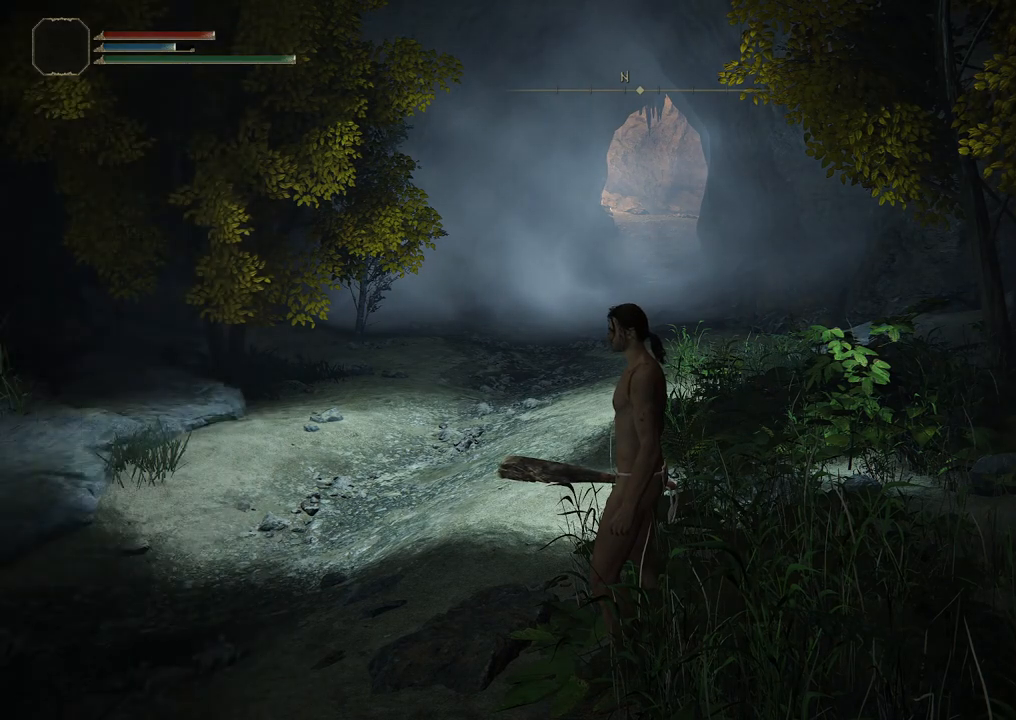
Gameplay with a controller (Xbox layout); each line is a JSON object with the inputs held at the frame after it. "events" lists button and stick changes between this image and that frame as [ms after this image, input, new state], when the widget could be followed in between. Not read: L1.
{"buttons": [], "left_stick": "center", "right_stick": "center", "events": []}
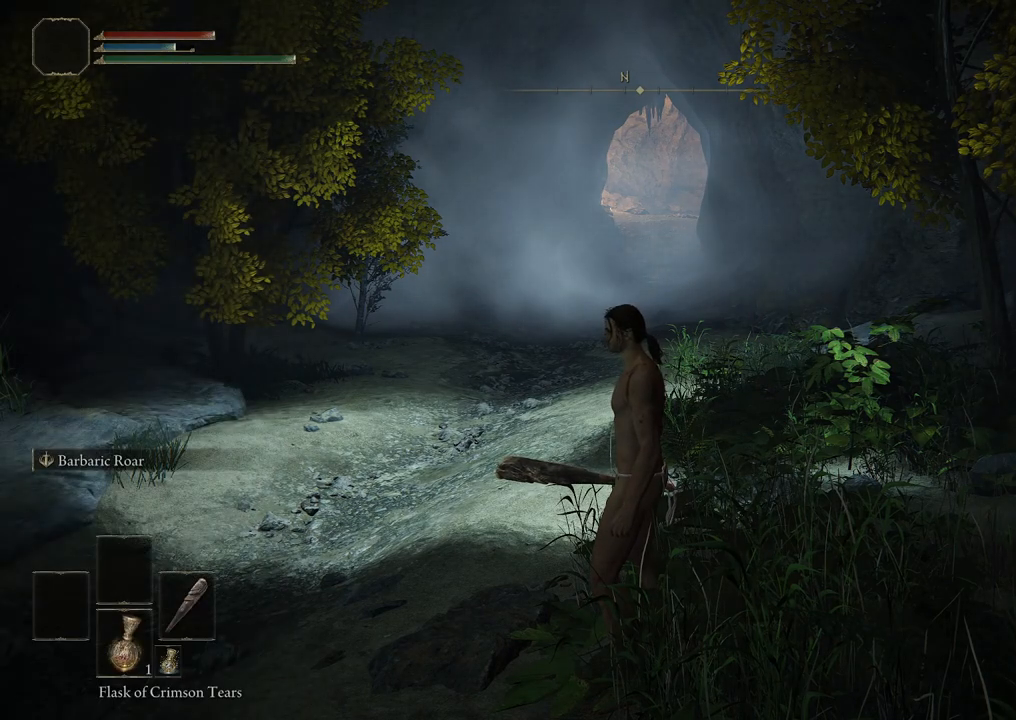
{"buttons": [], "left_stick": "center", "right_stick": "left", "events": [[400, "right_stick", "left"]]}
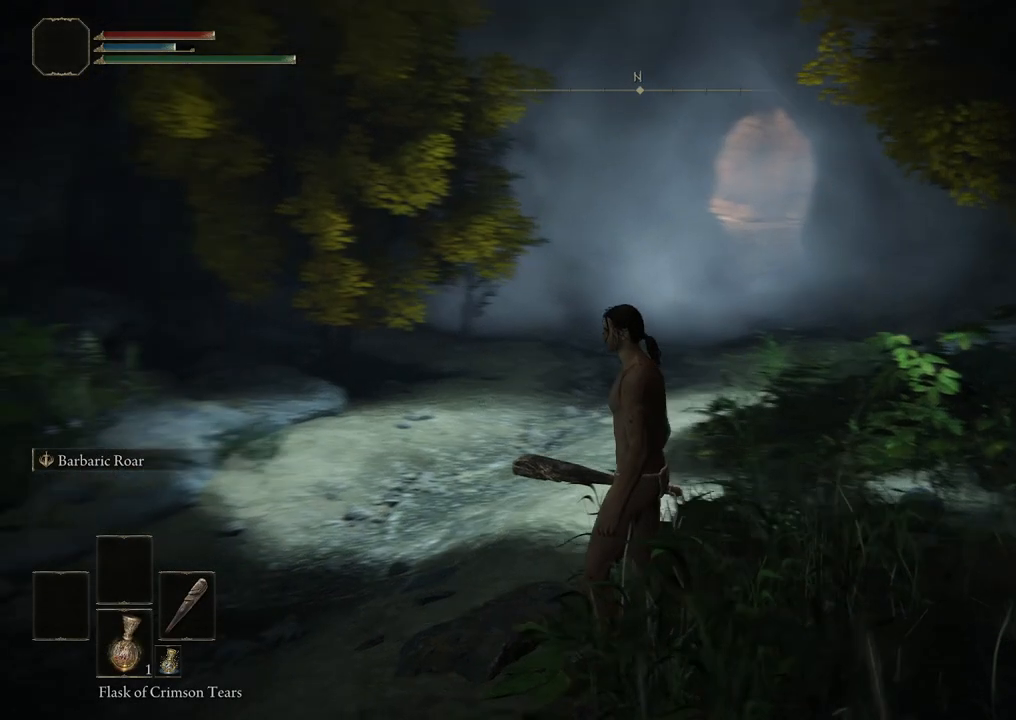
{"buttons": [], "left_stick": "center", "right_stick": "center", "events": [[317, "right_stick", "down-left"], [417, "right_stick", "center"]]}
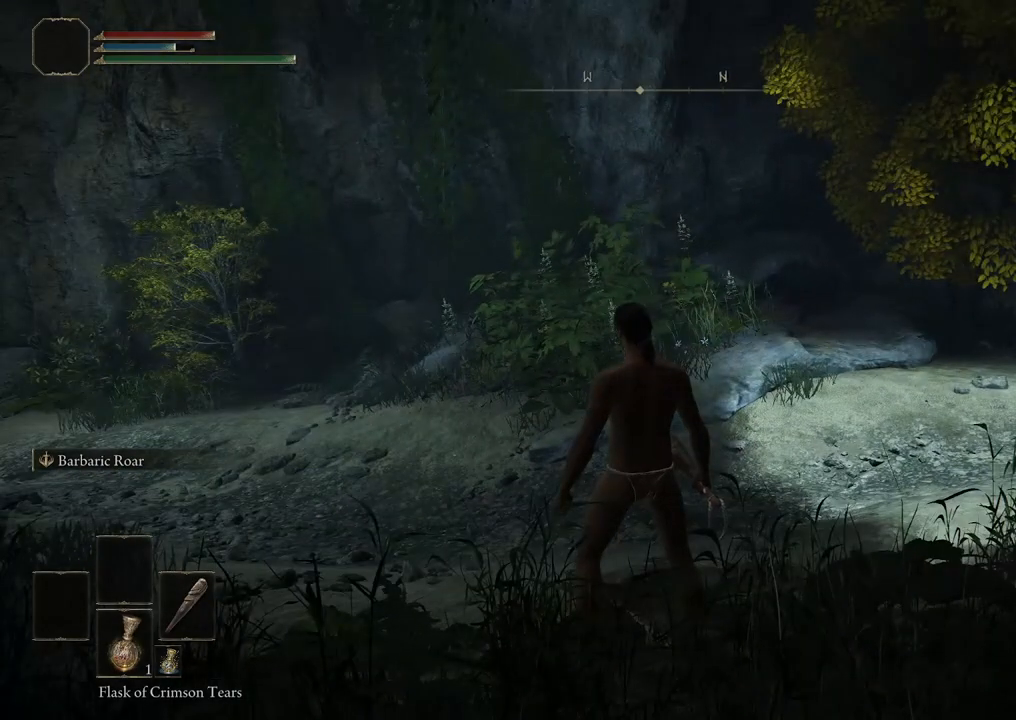
{"buttons": [], "left_stick": "up", "right_stick": "right", "events": [[100, "right_stick", "right"], [433, "left_stick", "up"]]}
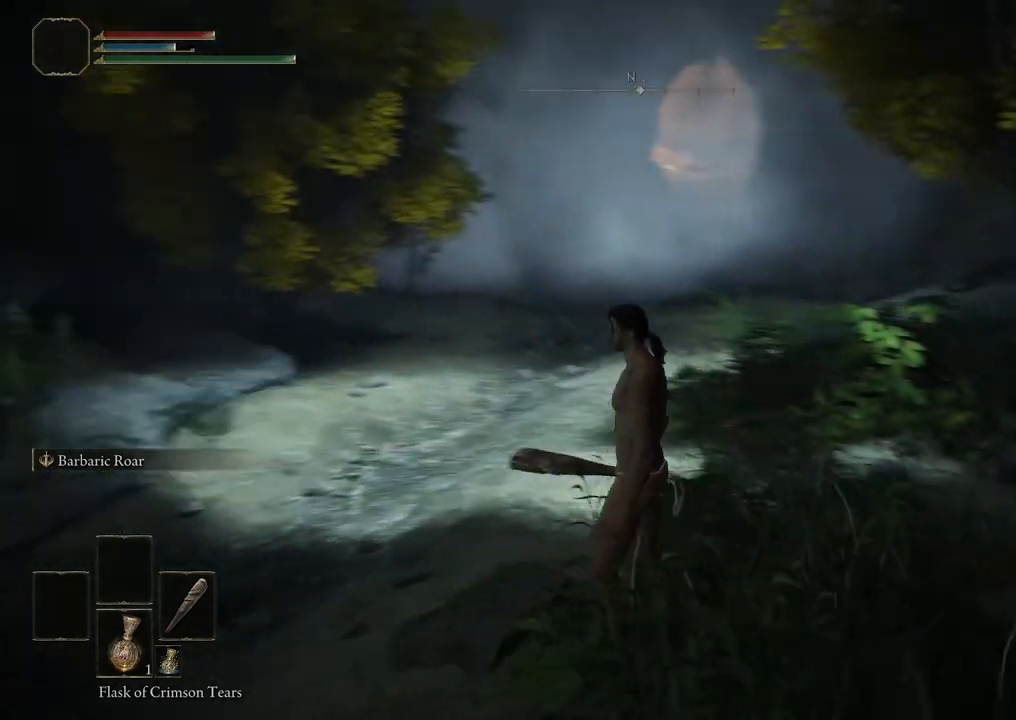
{"buttons": [], "left_stick": "center", "right_stick": "center", "events": [[67, "right_stick", "center"], [117, "left_stick", "center"]]}
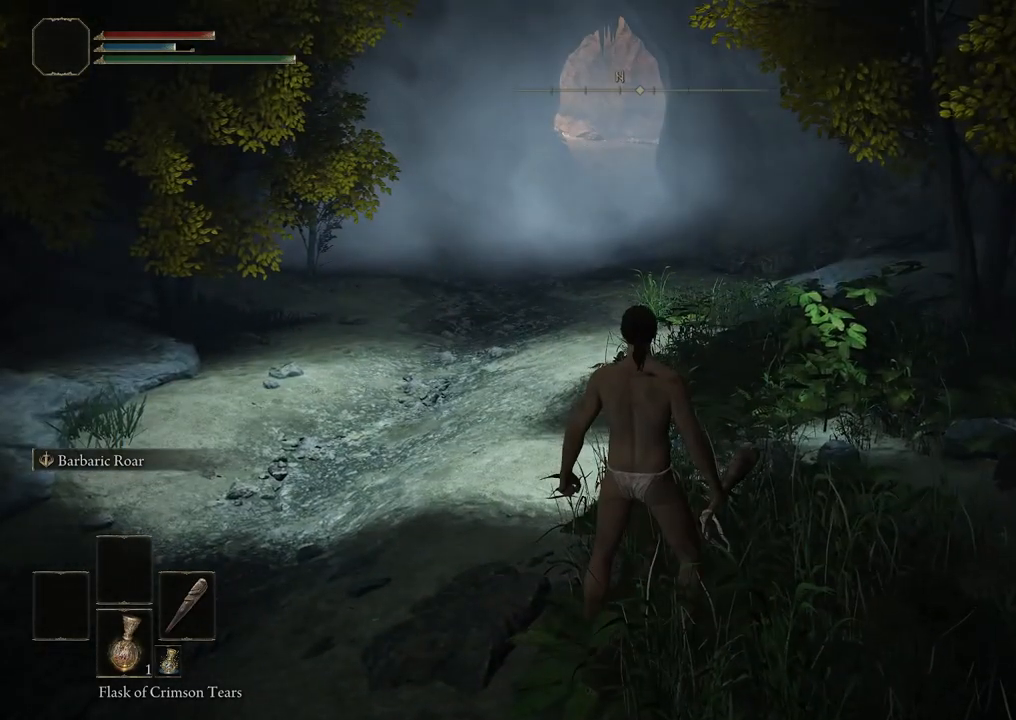
{"buttons": [], "left_stick": "center", "right_stick": "left", "events": [[367, "right_stick", "left"]]}
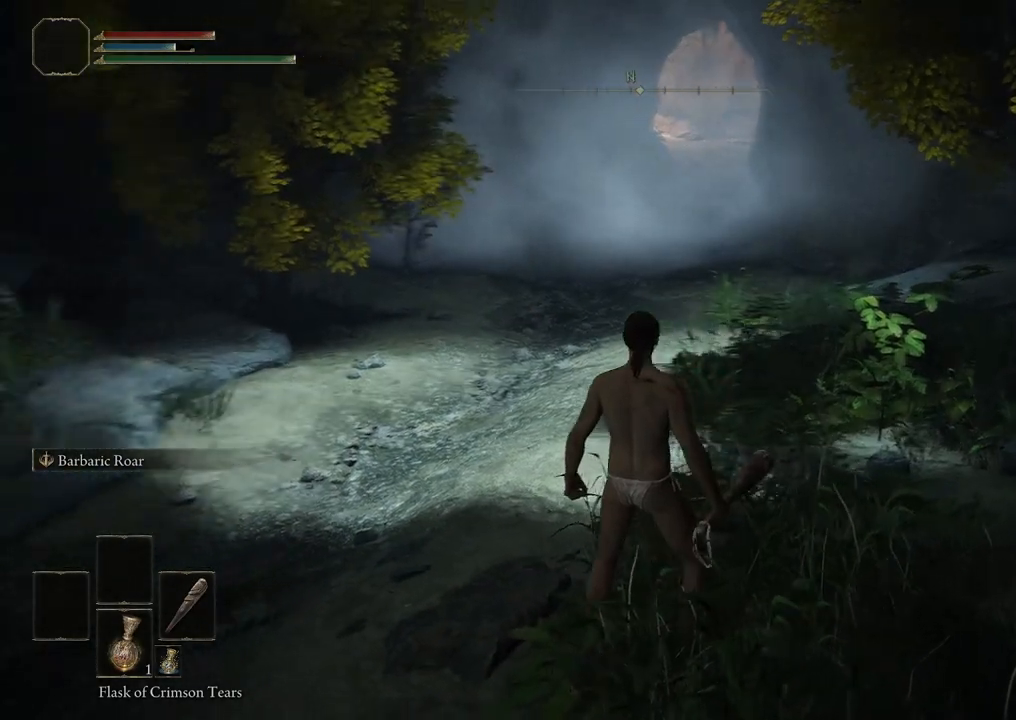
{"buttons": [], "left_stick": "center", "right_stick": "center", "events": [[17, "right_stick", "center"]]}
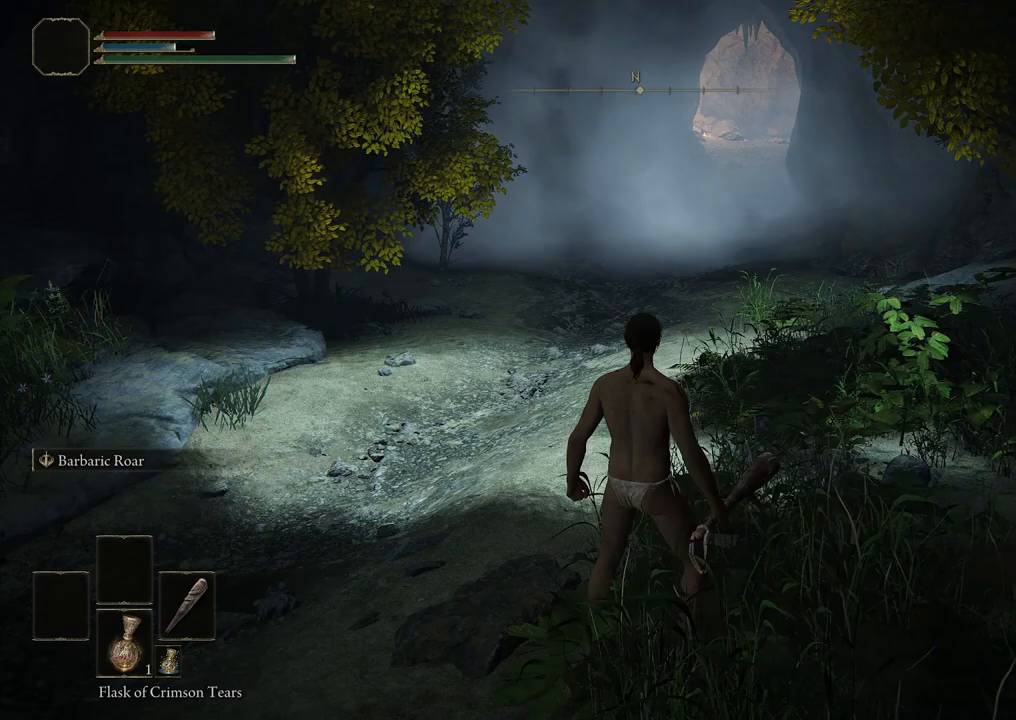
{"buttons": [], "left_stick": "center", "right_stick": "left", "events": [[283, "right_stick", "left"]]}
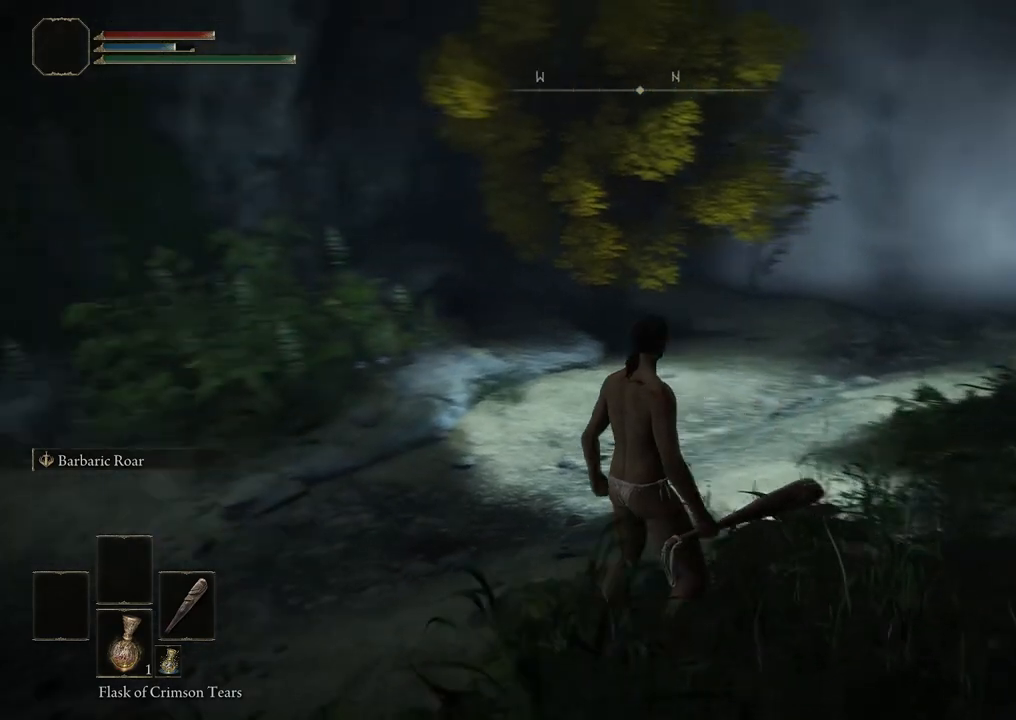
{"buttons": [], "left_stick": "center", "right_stick": "left", "events": []}
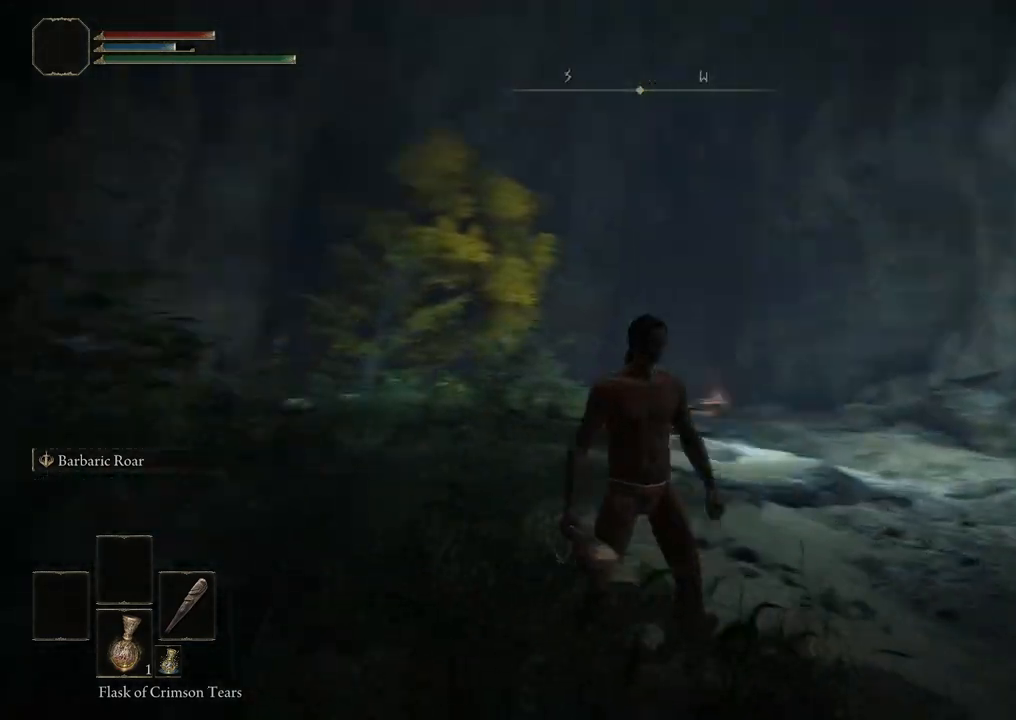
{"buttons": [], "left_stick": "center", "right_stick": "center", "events": [[67, "right_stick", "up-right"], [417, "right_stick", "center"]]}
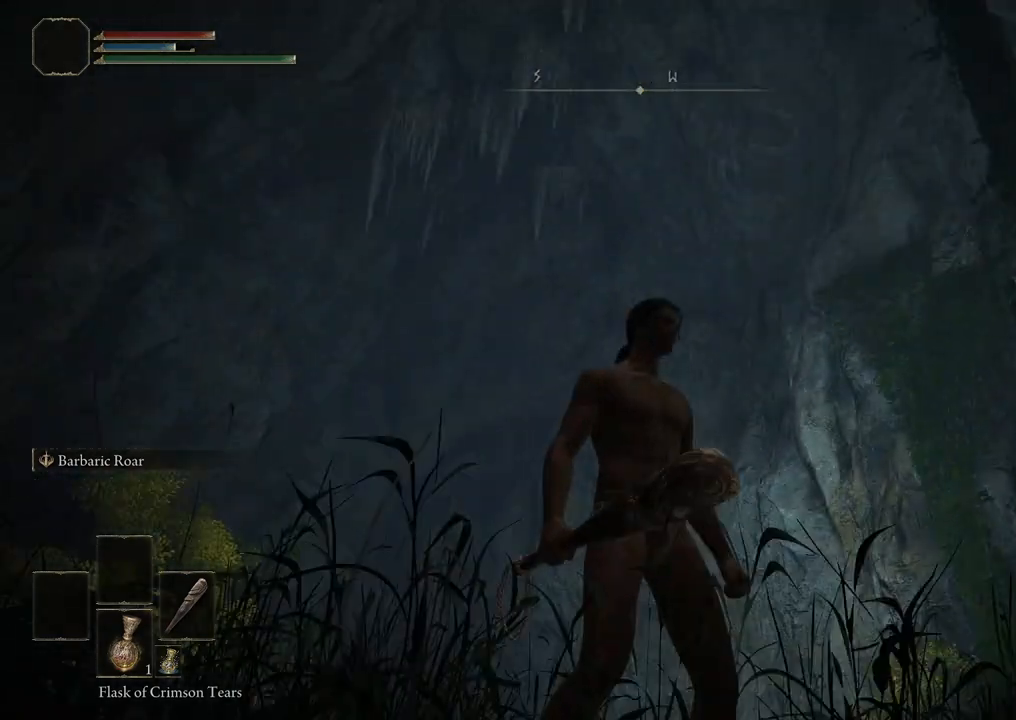
{"buttons": [], "left_stick": "center", "right_stick": "center", "events": [[167, "right_stick", "up"], [217, "right_stick", "up-right"], [483, "right_stick", "center"]]}
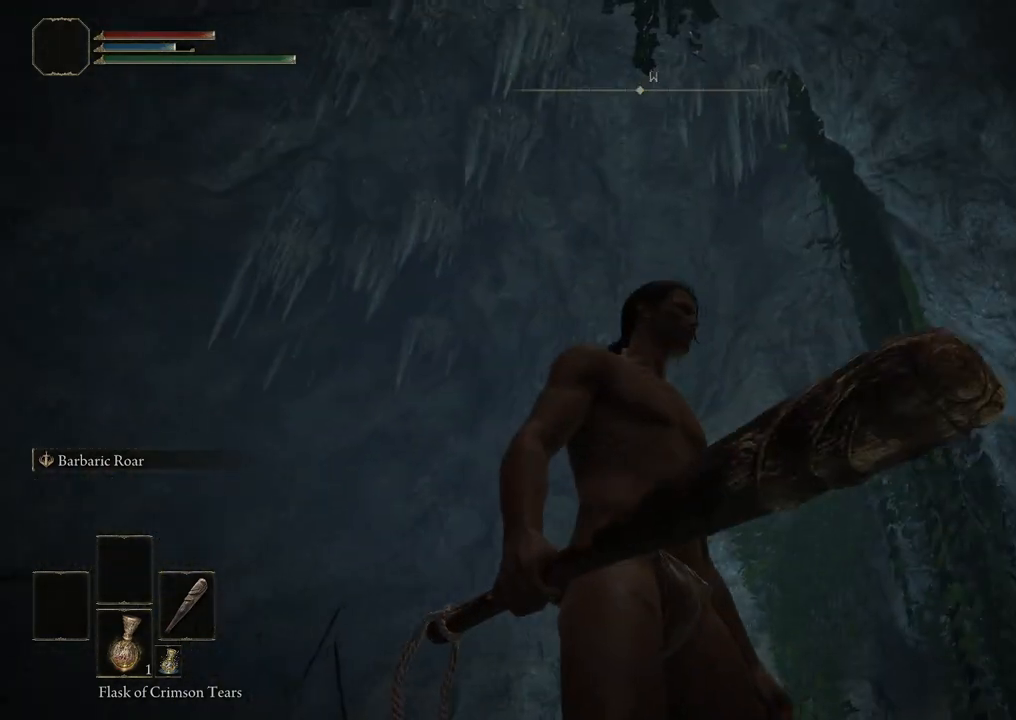
{"buttons": [], "left_stick": "center", "right_stick": "down-right", "events": [[300, "right_stick", "down-right"]]}
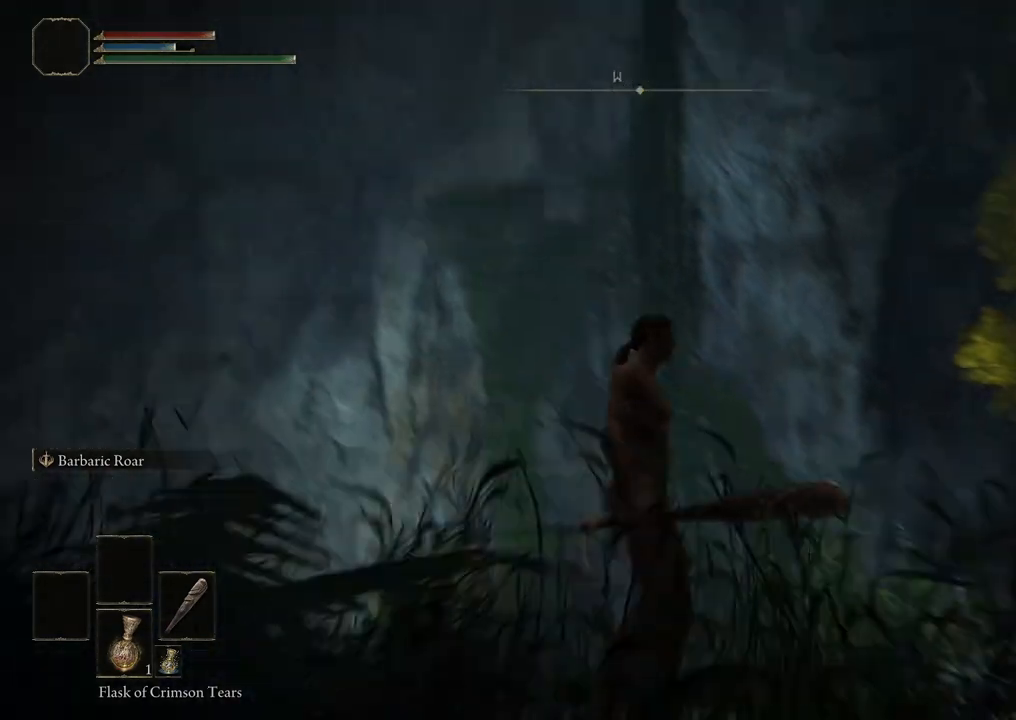
{"buttons": [], "left_stick": "up", "right_stick": "right", "events": [[283, "right_stick", "center"], [450, "right_stick", "right"], [500, "left_stick", "up"]]}
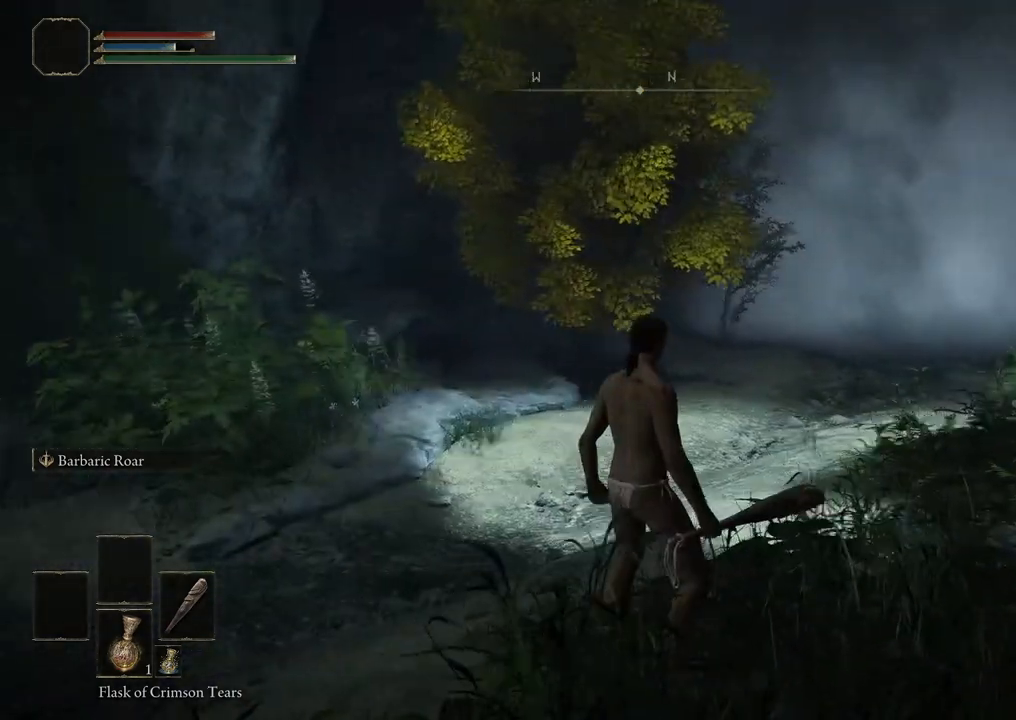
{"buttons": ["B"], "left_stick": "up", "right_stick": "center", "events": [[83, "right_stick", "down-right"], [217, "right_stick", "center"], [467, "B", "down"]]}
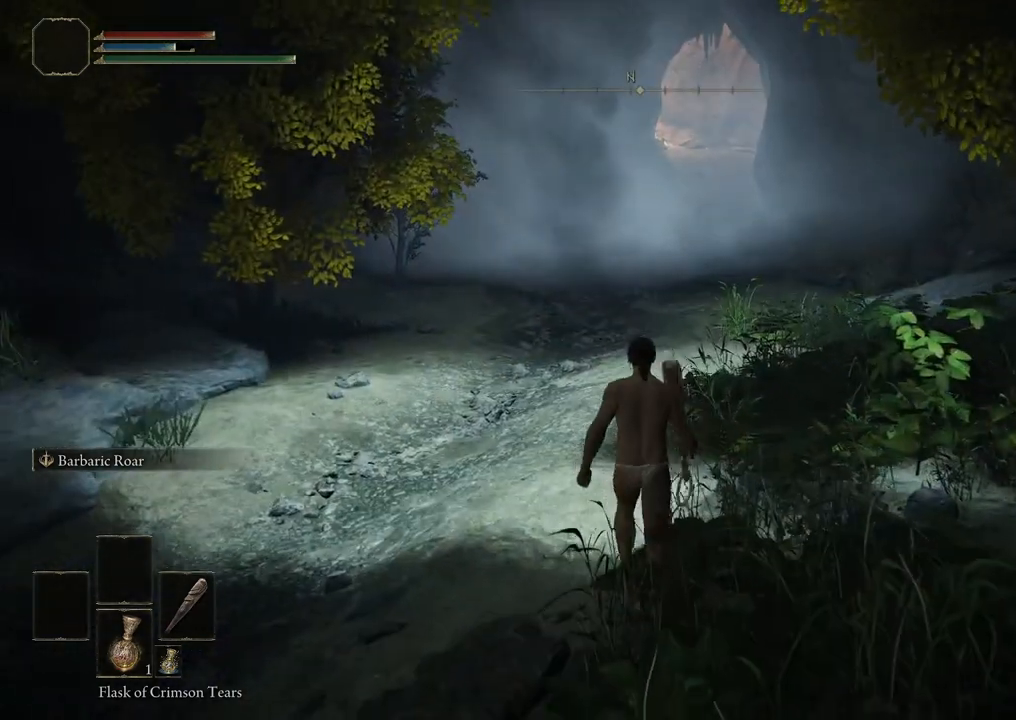
{"buttons": ["B"], "left_stick": "up", "right_stick": "center", "events": []}
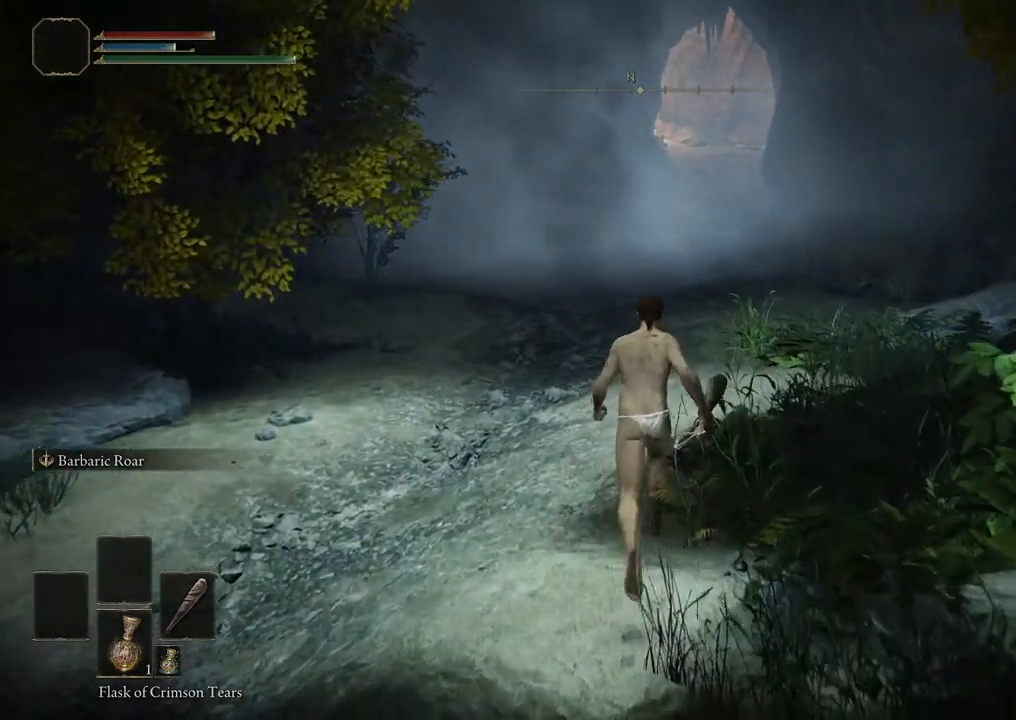
{"buttons": ["B"], "left_stick": "up", "right_stick": "center", "events": []}
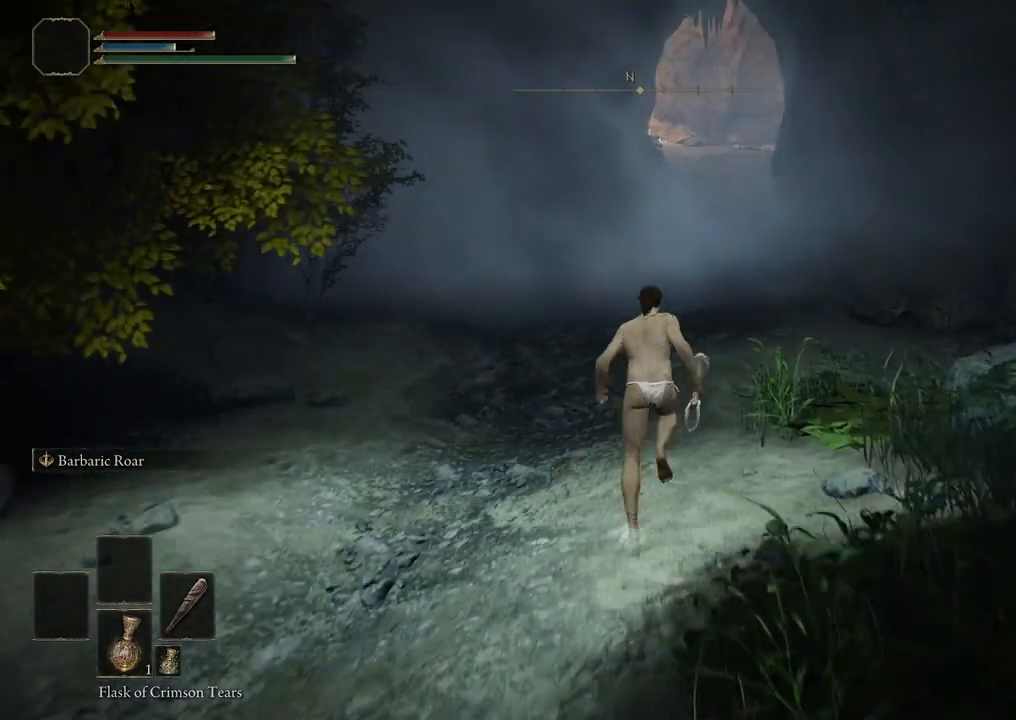
{"buttons": ["B"], "left_stick": "up", "right_stick": "center", "events": []}
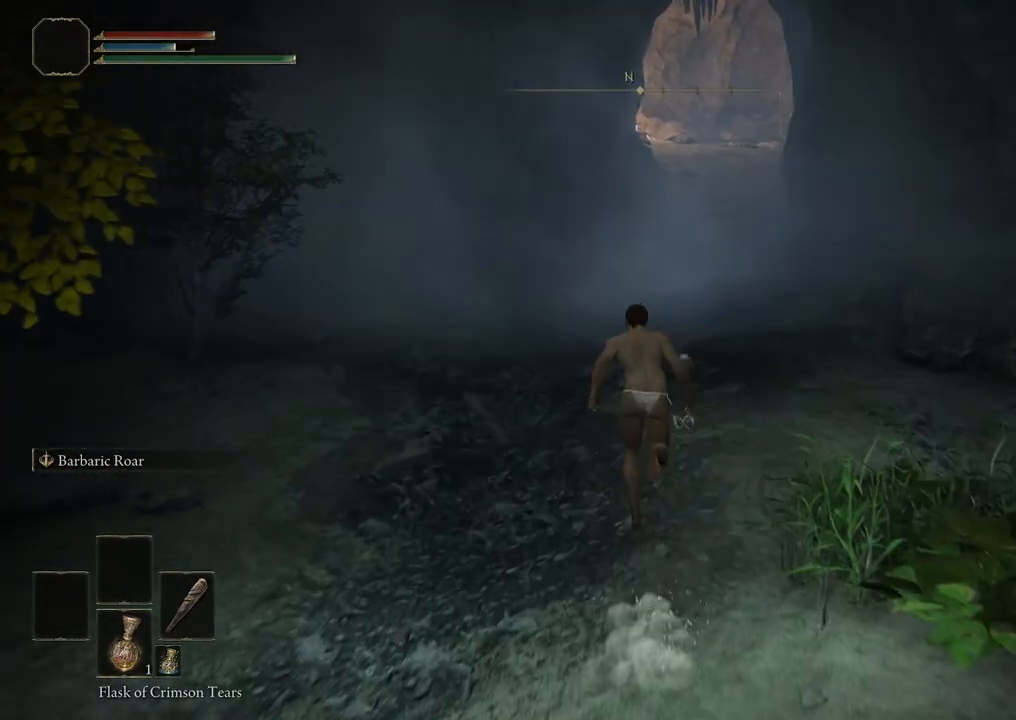
{"buttons": ["B"], "left_stick": "up", "right_stick": "center", "events": []}
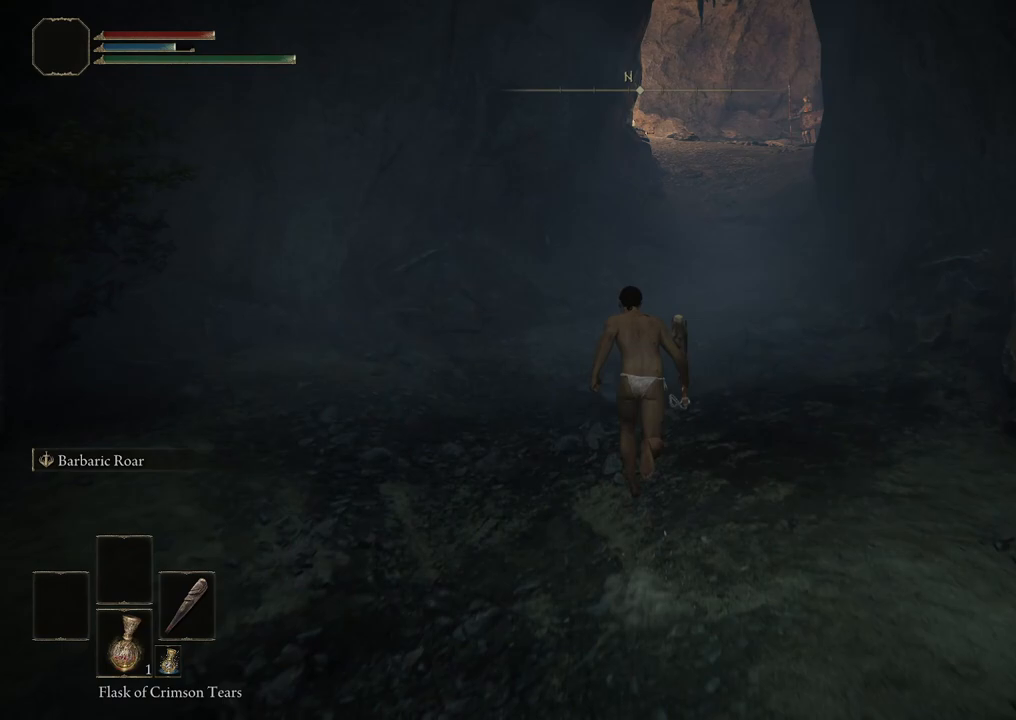
{"buttons": ["B"], "left_stick": "up", "right_stick": "center", "events": []}
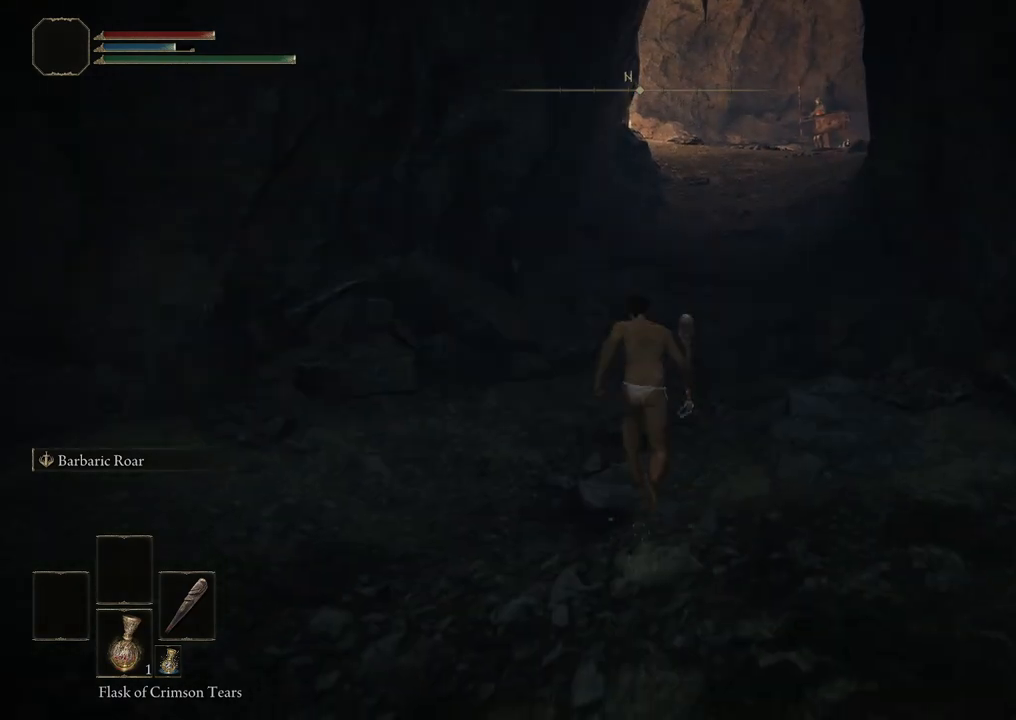
{"buttons": ["B"], "left_stick": "up", "right_stick": "center", "events": []}
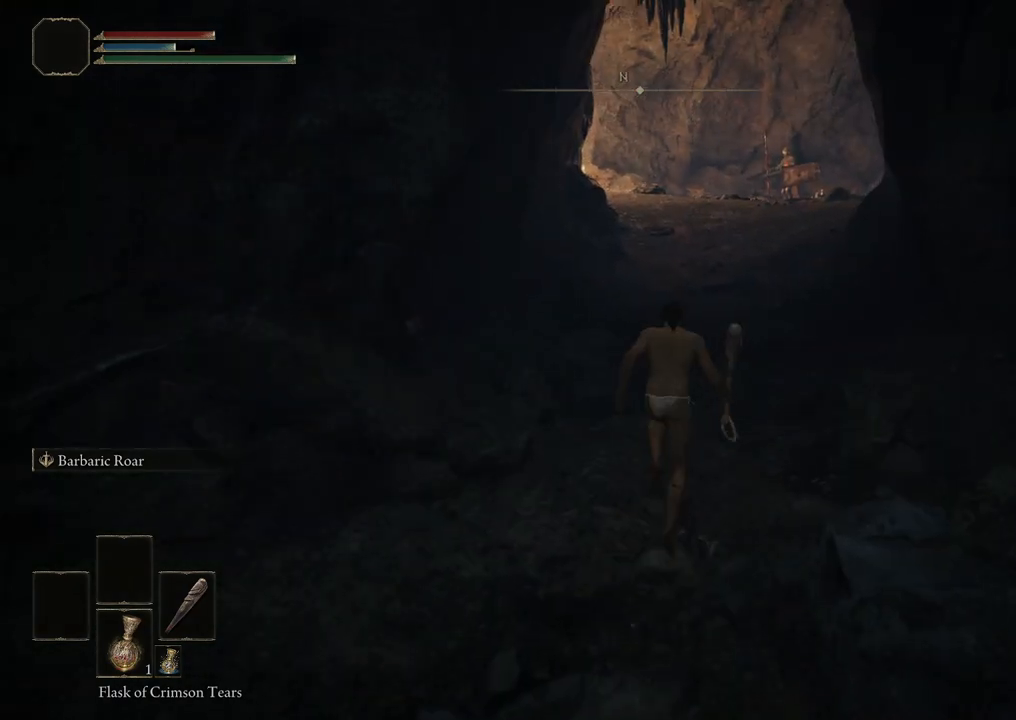
{"buttons": [], "left_stick": "up", "right_stick": "center", "events": [[417, "B", "up"]]}
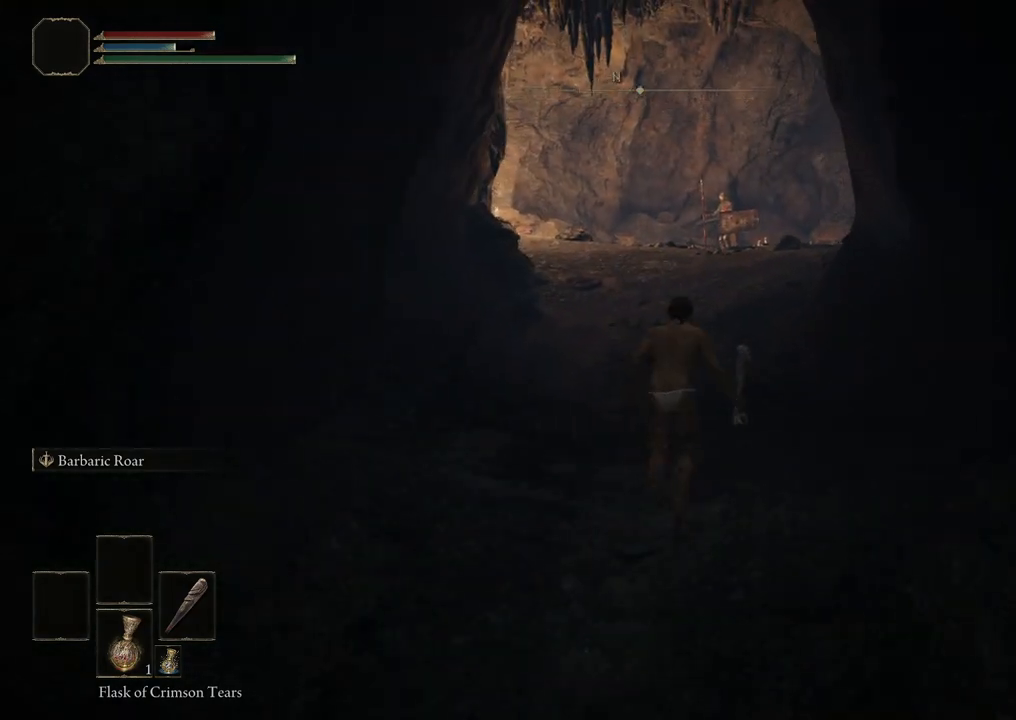
{"buttons": [], "left_stick": "up", "right_stick": "center", "events": [[317, "right_stick", "down"], [500, "right_stick", "center"]]}
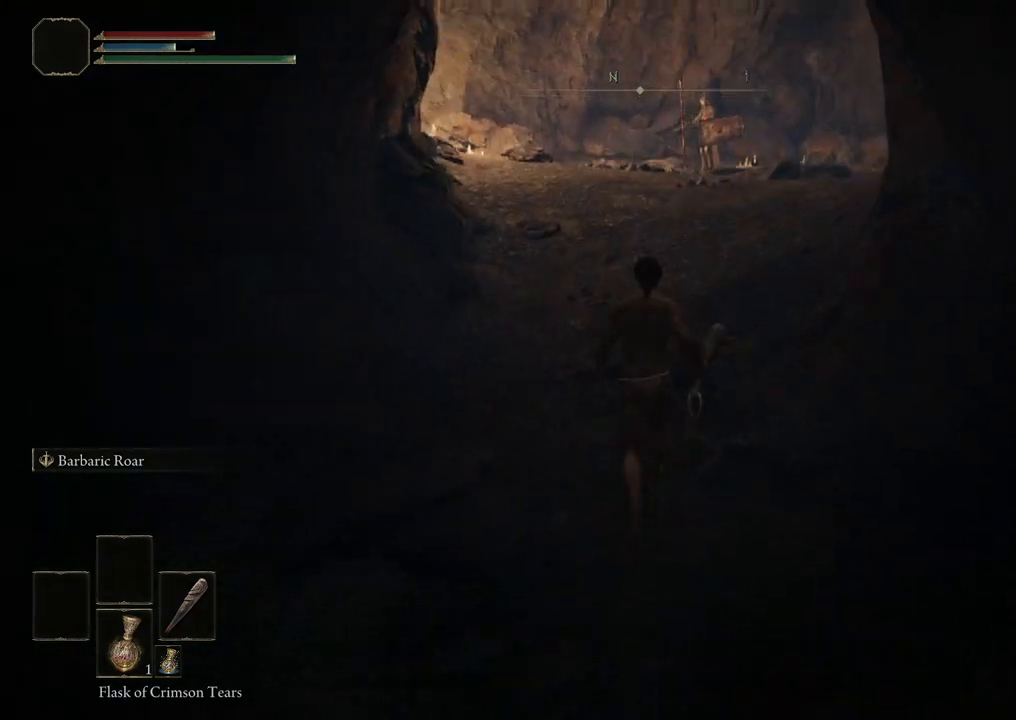
{"buttons": [], "left_stick": "up", "right_stick": "center", "events": []}
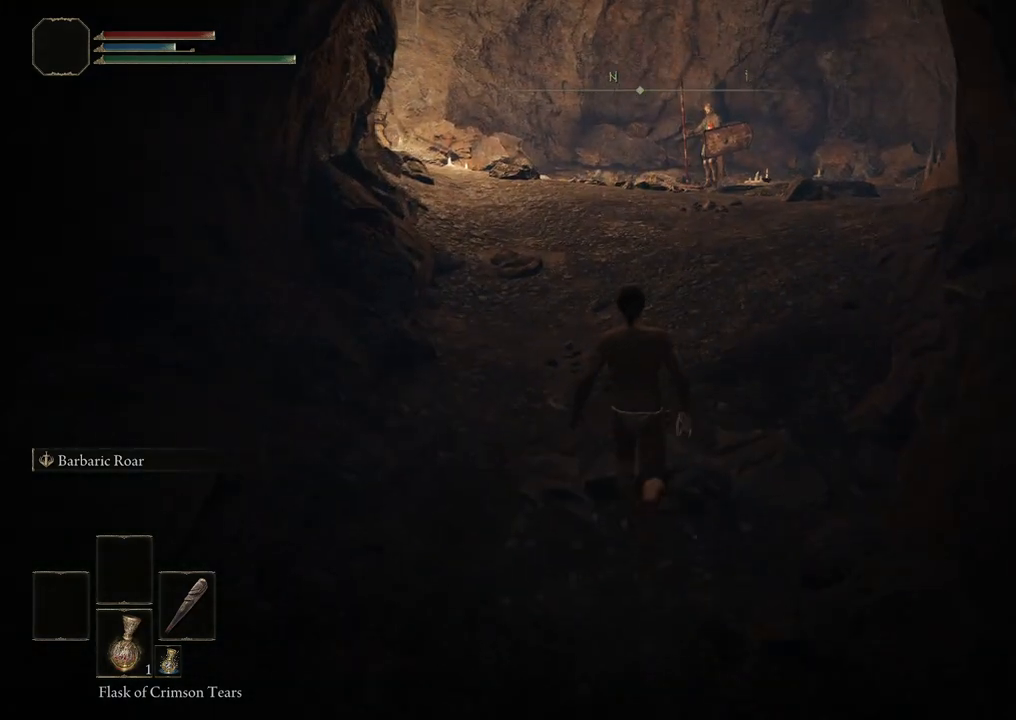
{"buttons": [], "left_stick": "up", "right_stick": "center", "events": []}
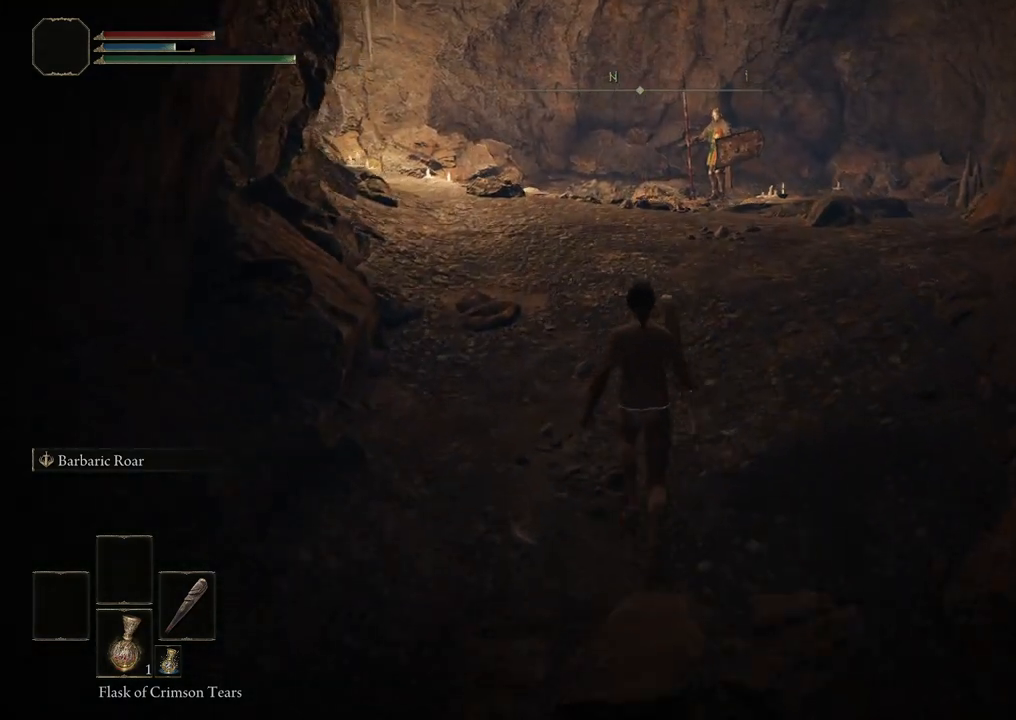
{"buttons": [], "left_stick": "center", "right_stick": "center", "events": [[433, "left_stick", "center"]]}
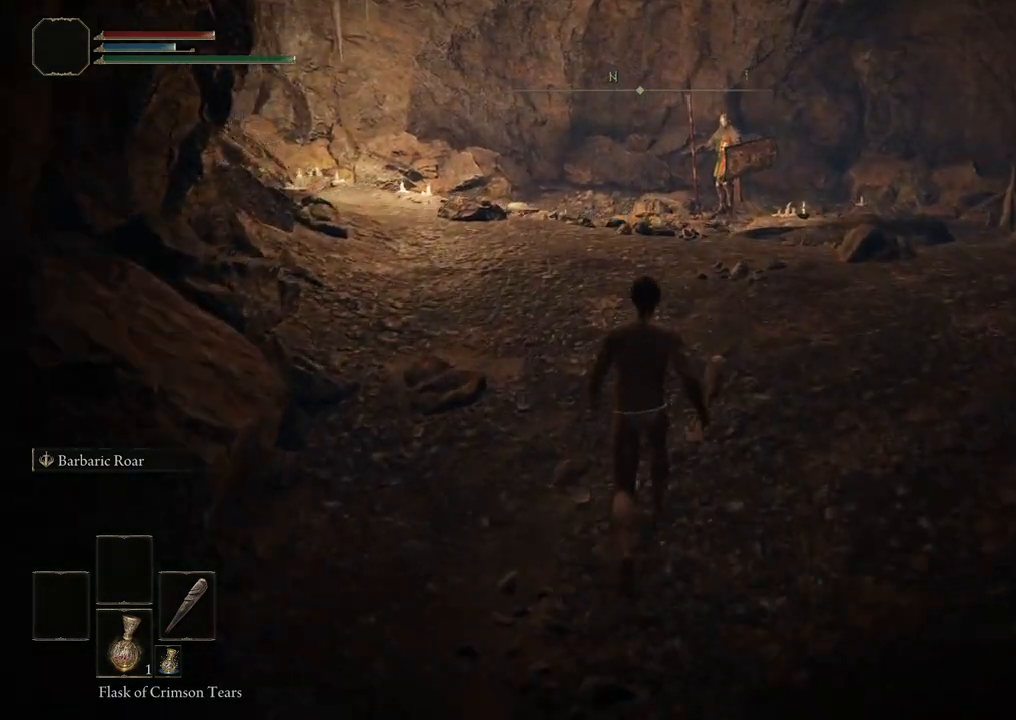
{"buttons": [], "left_stick": "up", "right_stick": "center", "events": [[300, "left_stick", "up"]]}
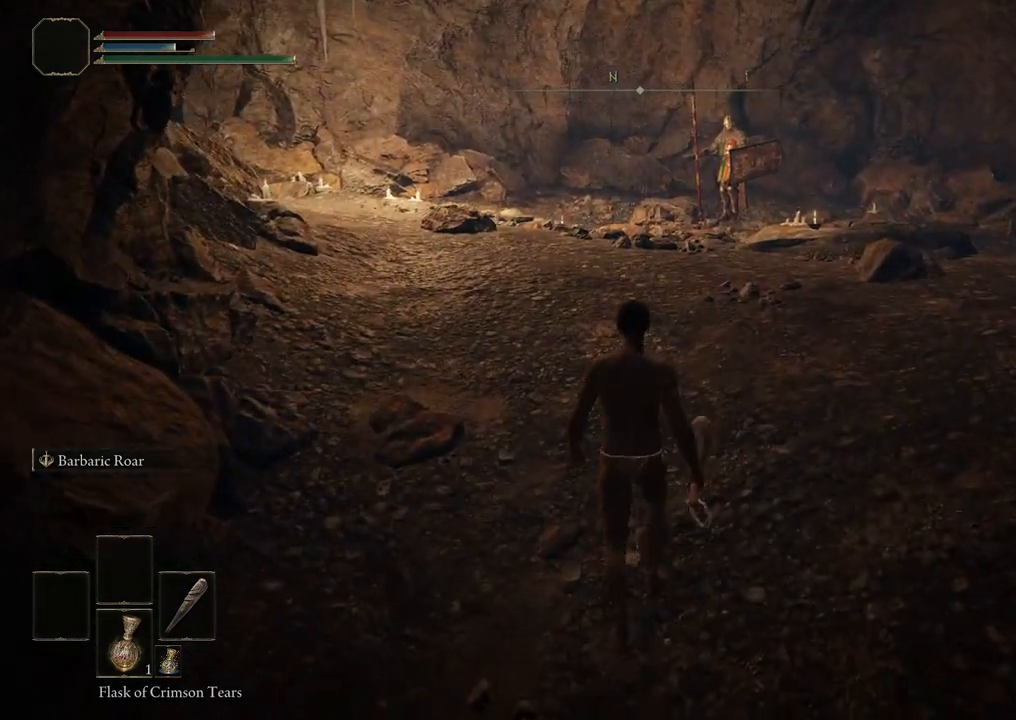
{"buttons": [], "left_stick": "up-left", "right_stick": "center", "events": [[67, "left_stick", "up-left"]]}
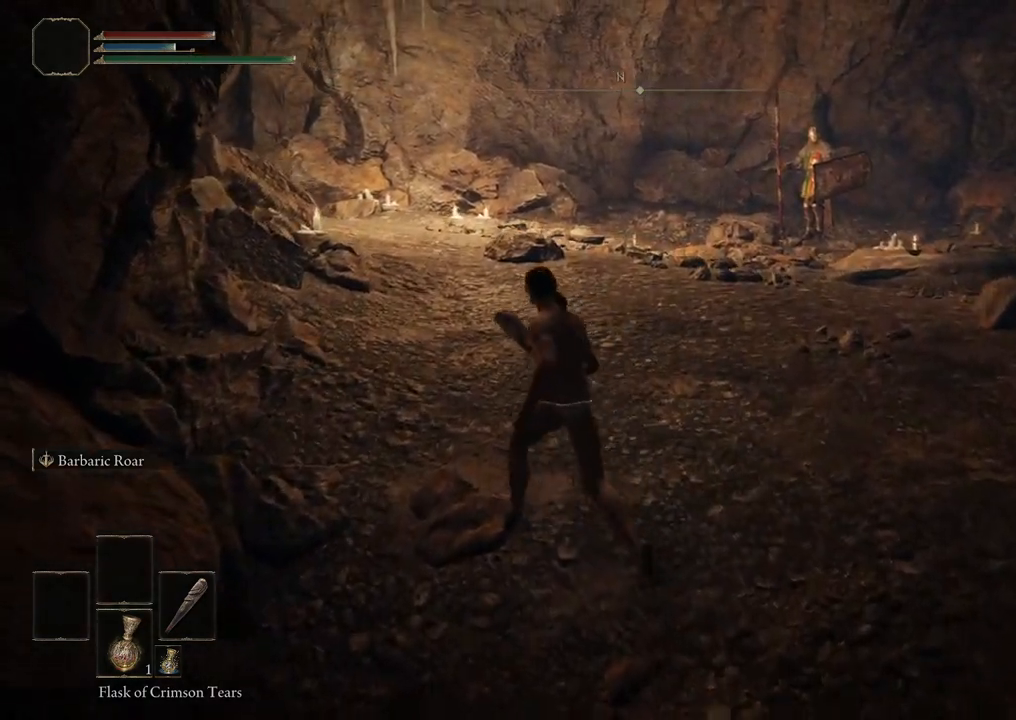
{"buttons": ["R3"], "left_stick": "center", "right_stick": "center", "events": [[33, "left_stick", "up"], [33, "right_stick", "right"], [233, "left_stick", "center"], [283, "right_stick", "center"], [450, "R3", "down"]]}
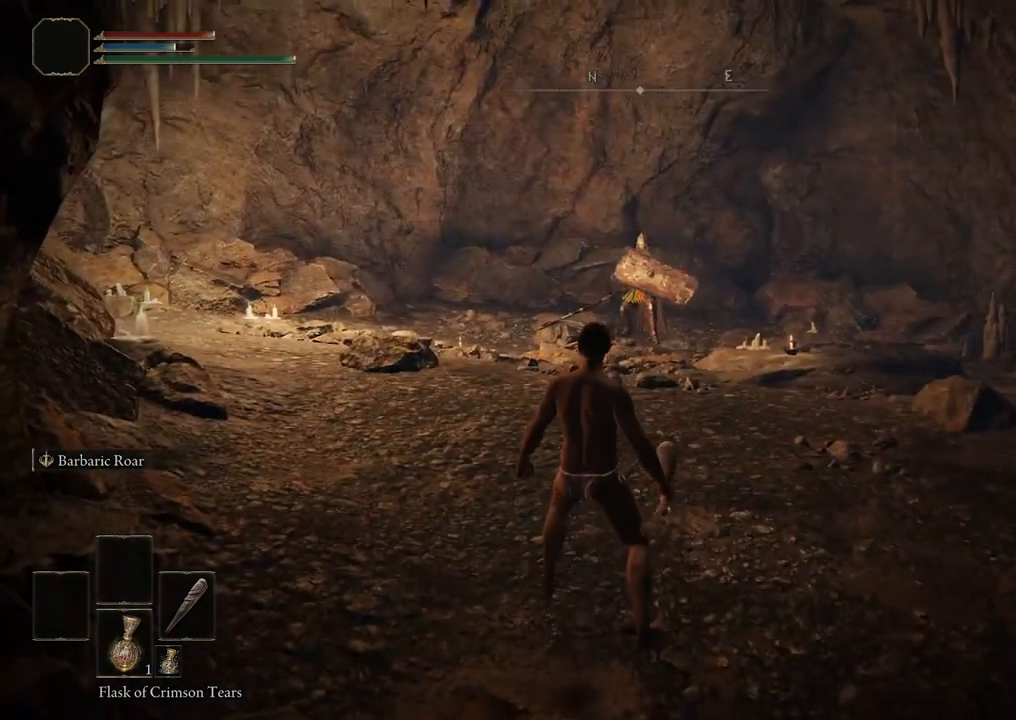
{"buttons": [], "left_stick": "up", "right_stick": "center", "events": [[50, "R3", "up"], [433, "left_stick", "up"]]}
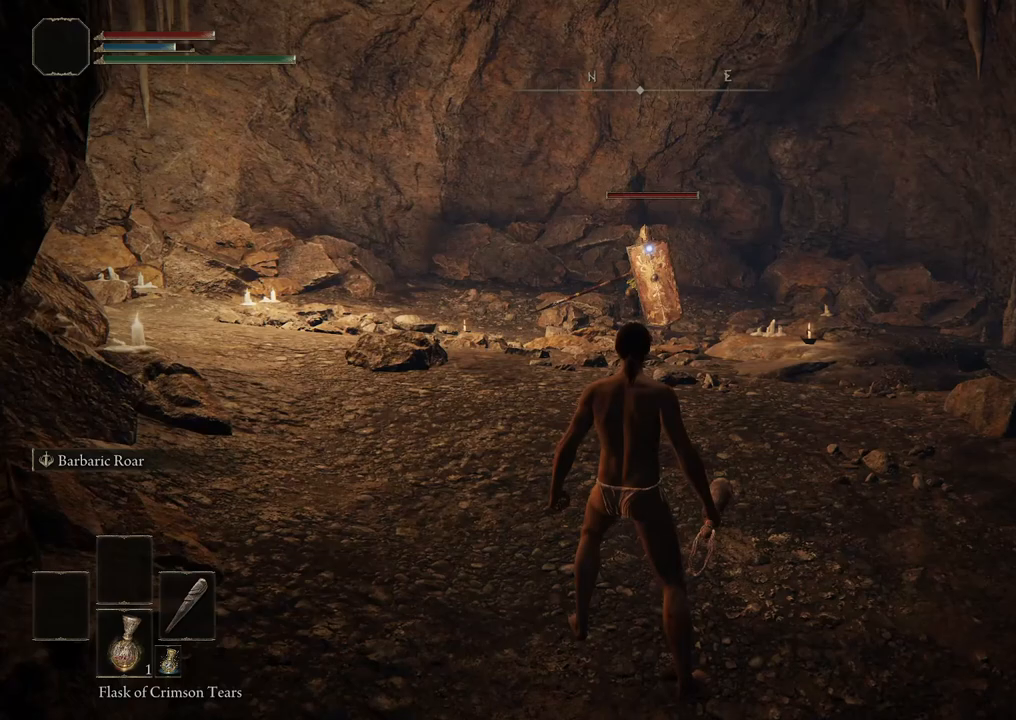
{"buttons": [], "left_stick": "center", "right_stick": "center", "events": [[250, "left_stick", "center"]]}